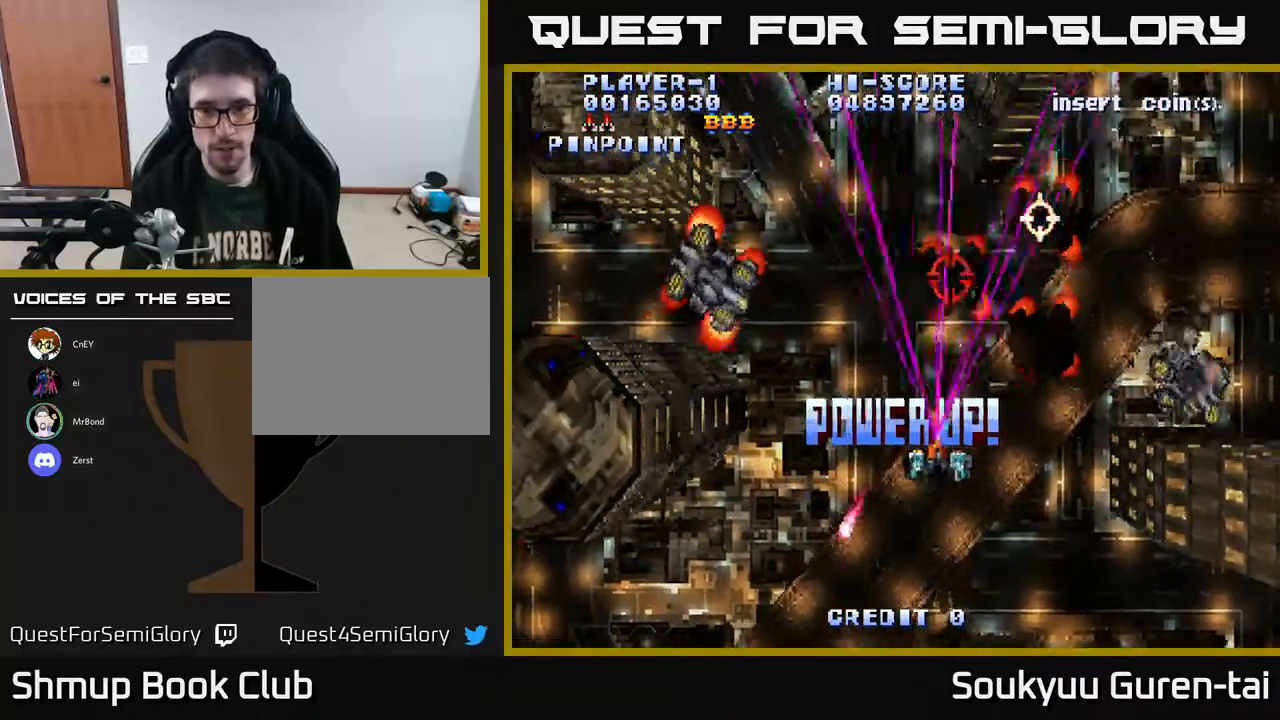
Gameplay with a controller (Xbox layout); each line is a JSON object with the inputs held at the frame after it. "events" lists button and stick changes between this image and that frame as [ms after this image, input, new state], when the widget could be followed in between. Not read: GUIDE L3 R3 left_stick.
{"buttons": ["A", "DPAD_RIGHT"], "right_stick": "center", "events": [[367, "DPAD_LEFT", "up"], [383, "DPAD_RIGHT", "down"]]}
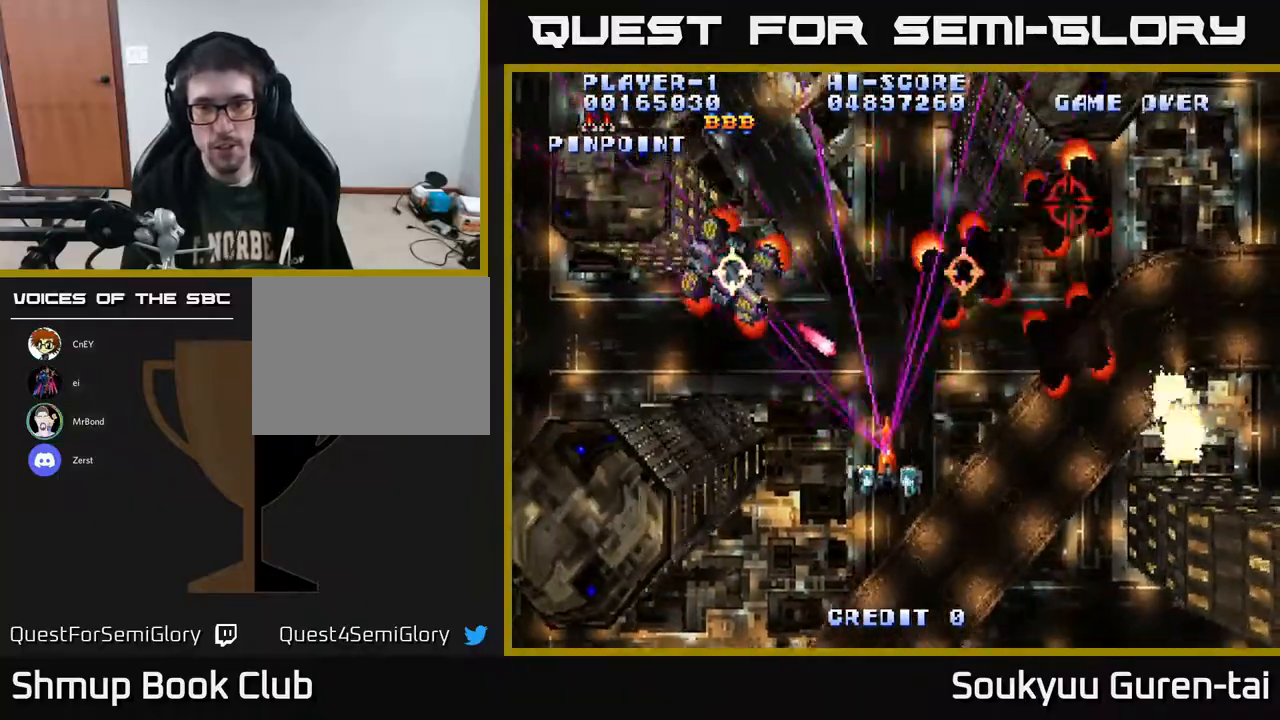
{"buttons": ["A", "DPAD_RIGHT"], "right_stick": "center", "events": [[133, "DPAD_DOWN", "down"], [250, "DPAD_DOWN", "up"]]}
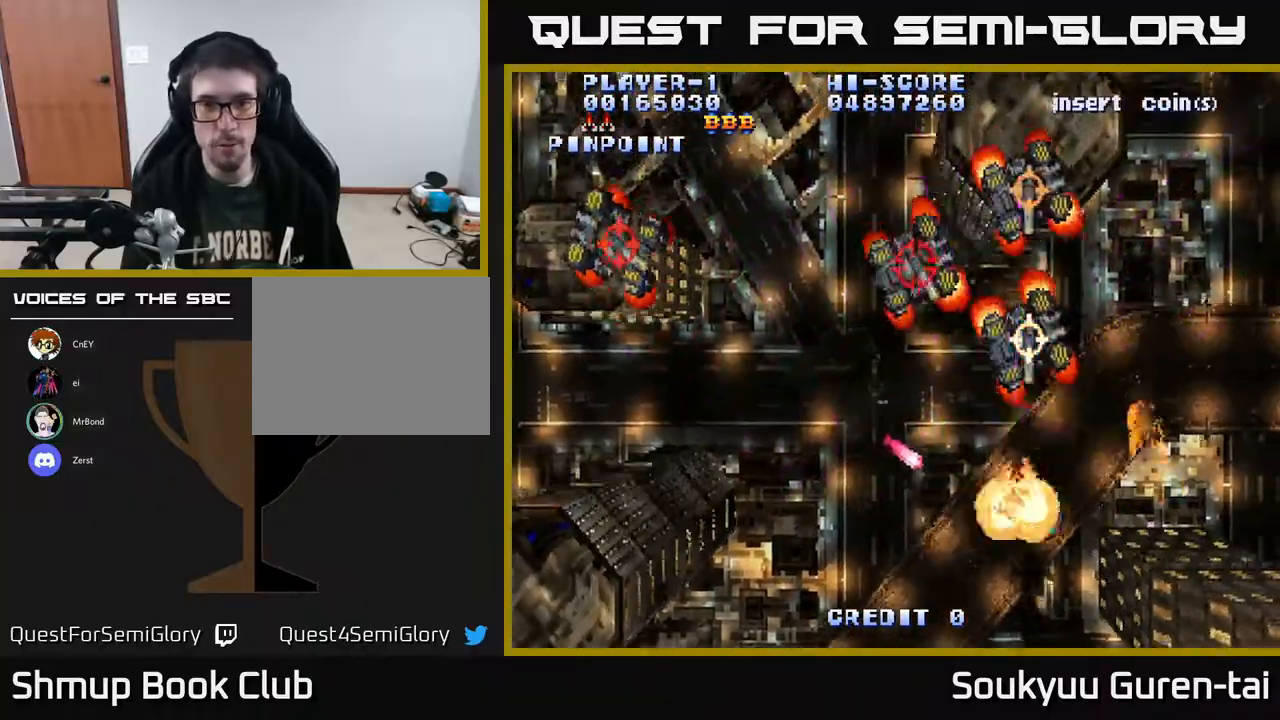
{"buttons": ["A", "DPAD_LEFT"], "right_stick": "center", "events": [[33, "DPAD_UP", "down"], [100, "DPAD_RIGHT", "up"], [217, "DPAD_LEFT", "down"], [217, "DPAD_UP", "up"]]}
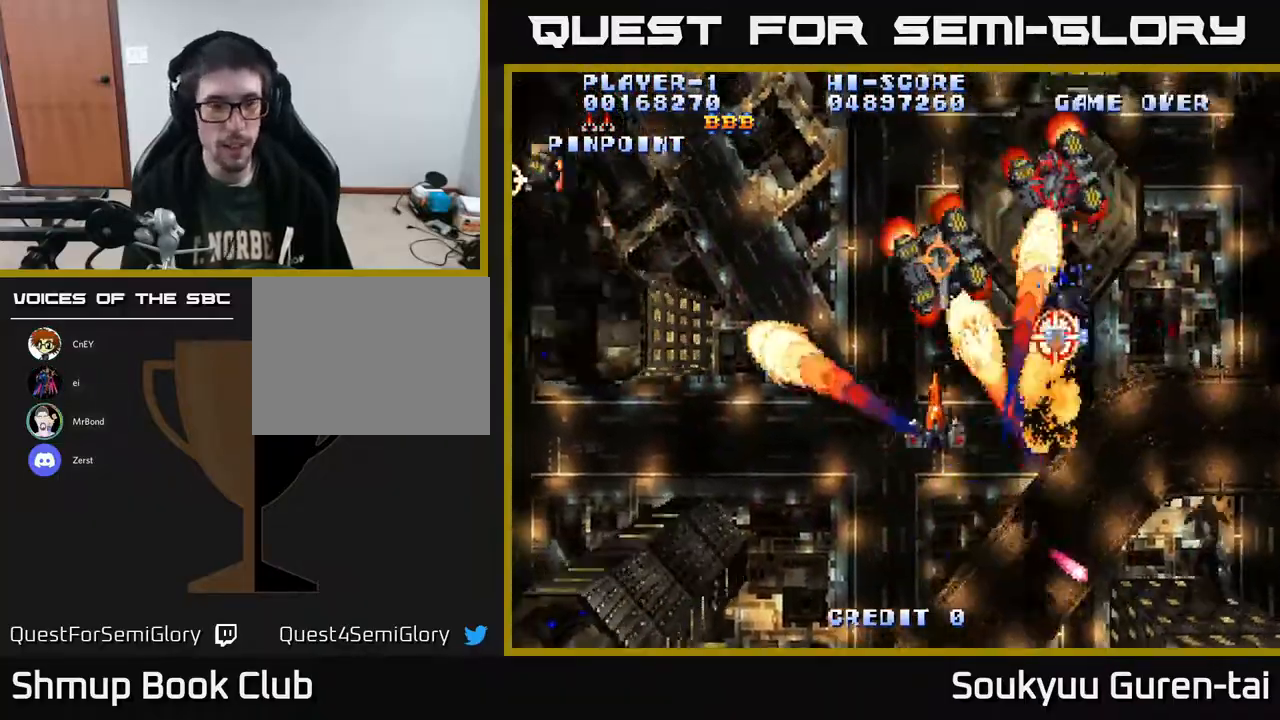
{"buttons": ["A", "DPAD_DOWN"], "right_stick": "center", "events": [[417, "DPAD_DOWN", "down"], [450, "DPAD_LEFT", "up"]]}
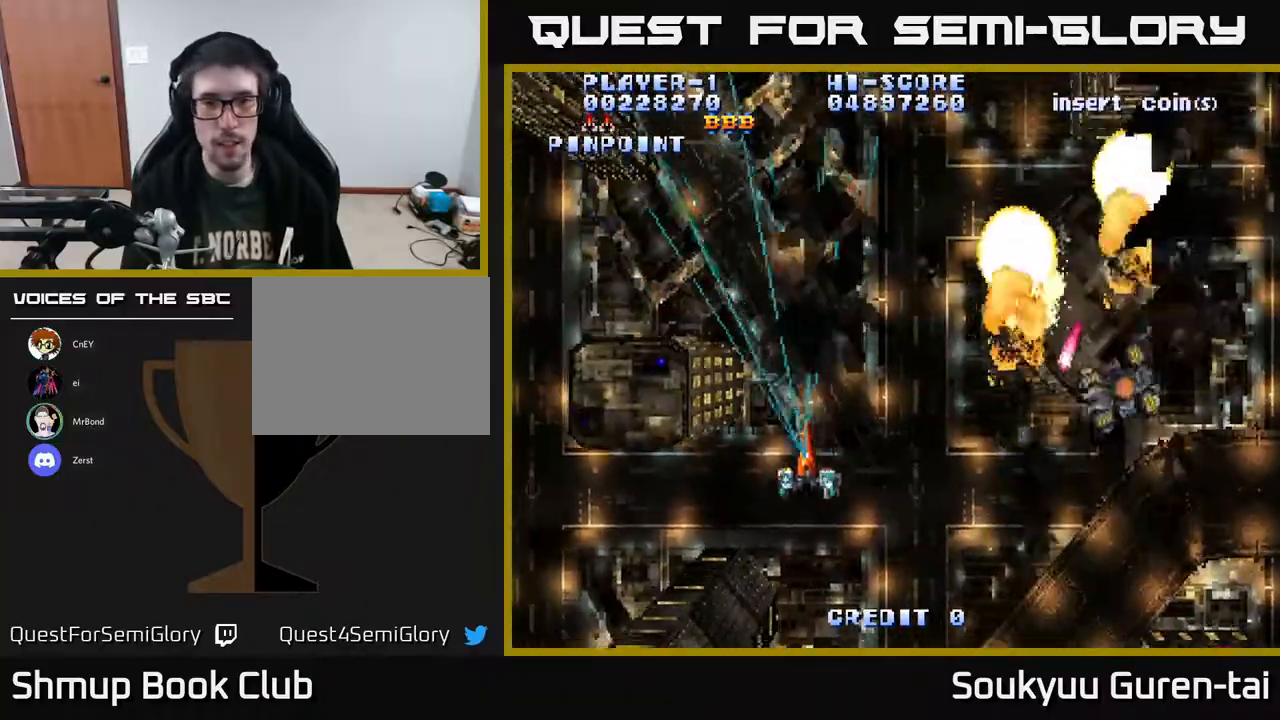
{"buttons": ["A", "DPAD_RIGHT"], "right_stick": "center", "events": [[17, "DPAD_RIGHT", "down"], [217, "DPAD_RIGHT", "up"], [250, "DPAD_DOWN", "up"], [267, "DPAD_LEFT", "down"], [350, "DPAD_UP", "down"], [367, "DPAD_LEFT", "up"], [400, "DPAD_RIGHT", "down"], [400, "DPAD_UP", "up"]]}
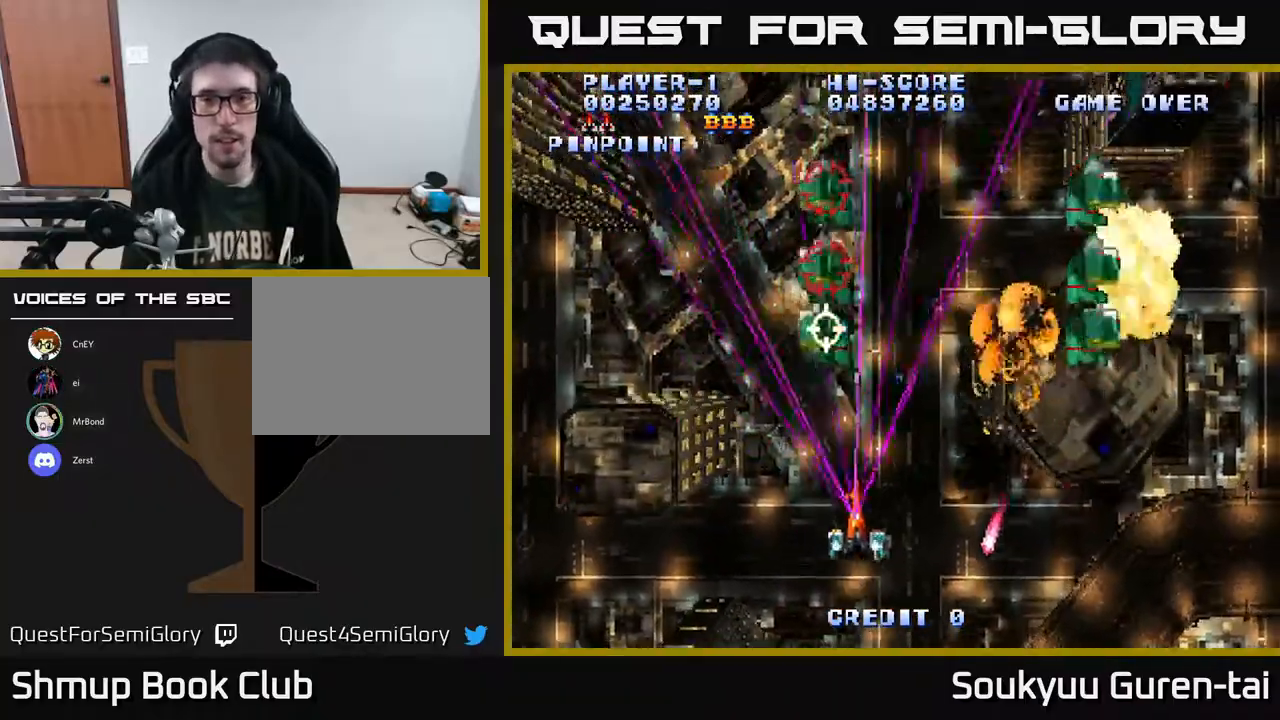
{"buttons": ["DPAD_DOWN", "DPAD_LEFT"], "right_stick": "center", "events": [[417, "DPAD_DOWN", "down"], [433, "DPAD_RIGHT", "up"], [467, "A", "up"], [500, "DPAD_LEFT", "down"]]}
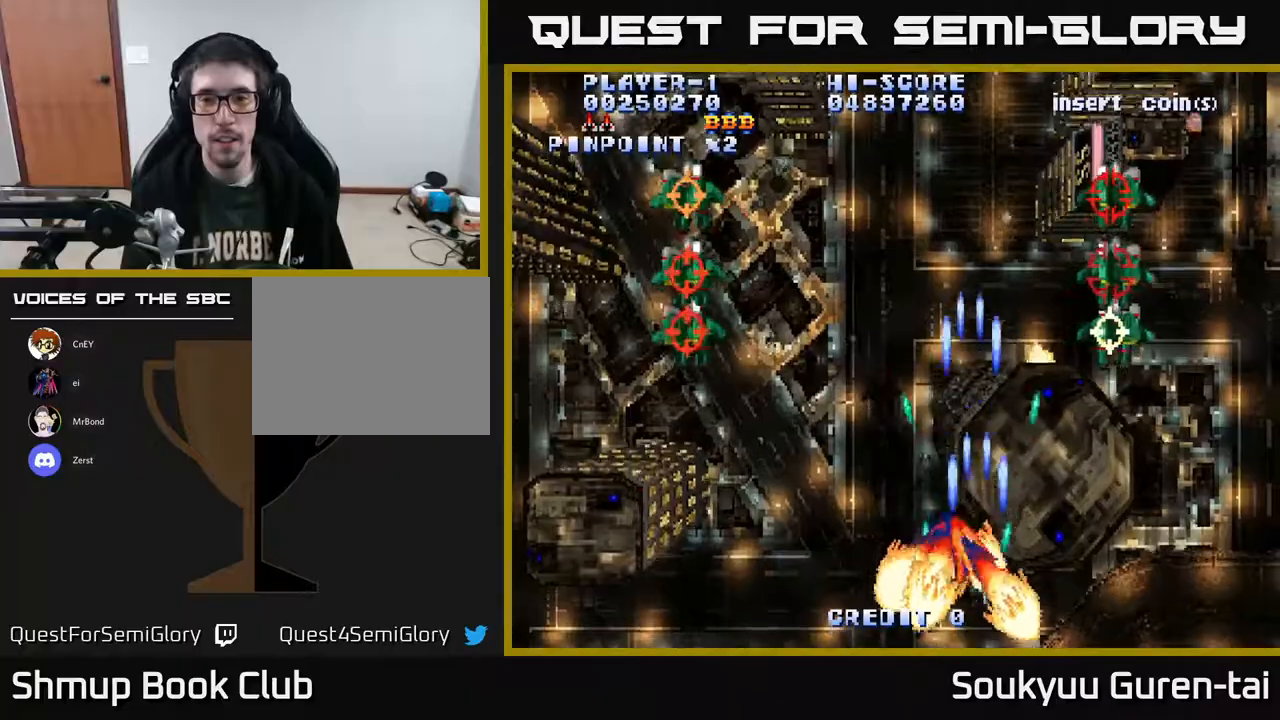
{"buttons": [], "right_stick": "center", "events": [[83, "DPAD_DOWN", "up"], [183, "DPAD_LEFT", "up"]]}
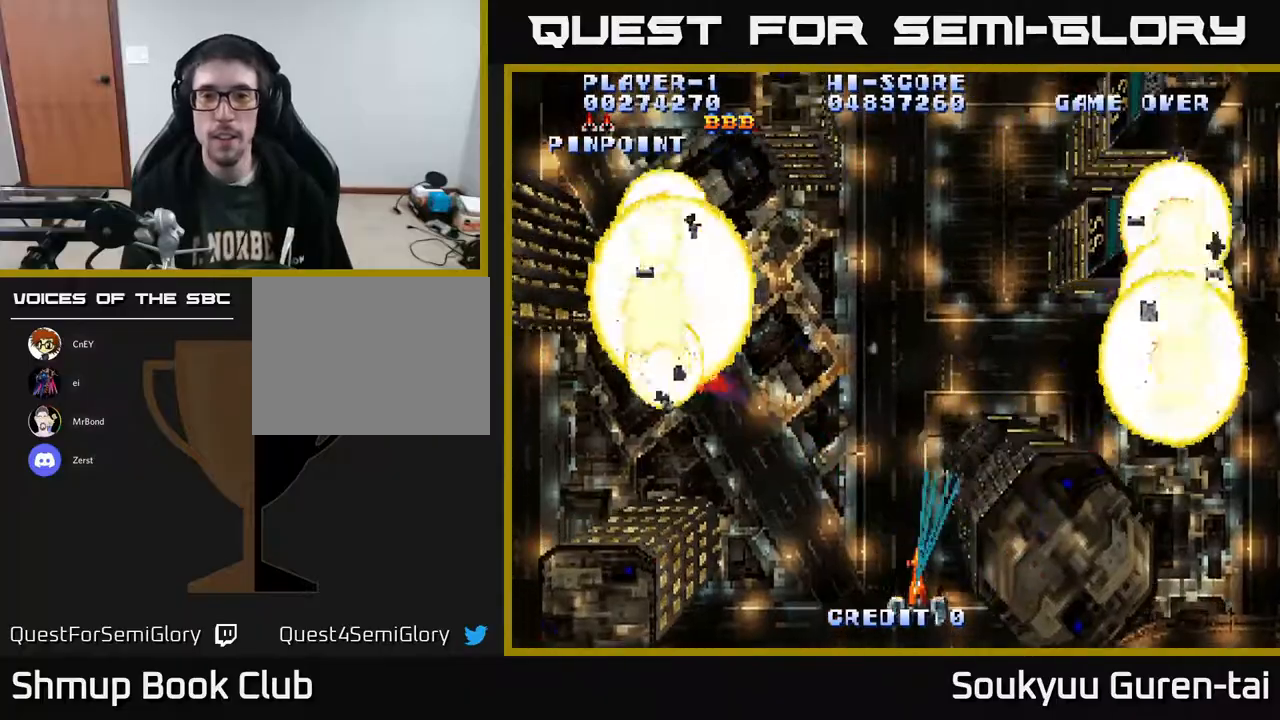
{"buttons": ["A", "DPAD_UP"], "right_stick": "center", "events": [[33, "A", "down"], [417, "DPAD_UP", "down"]]}
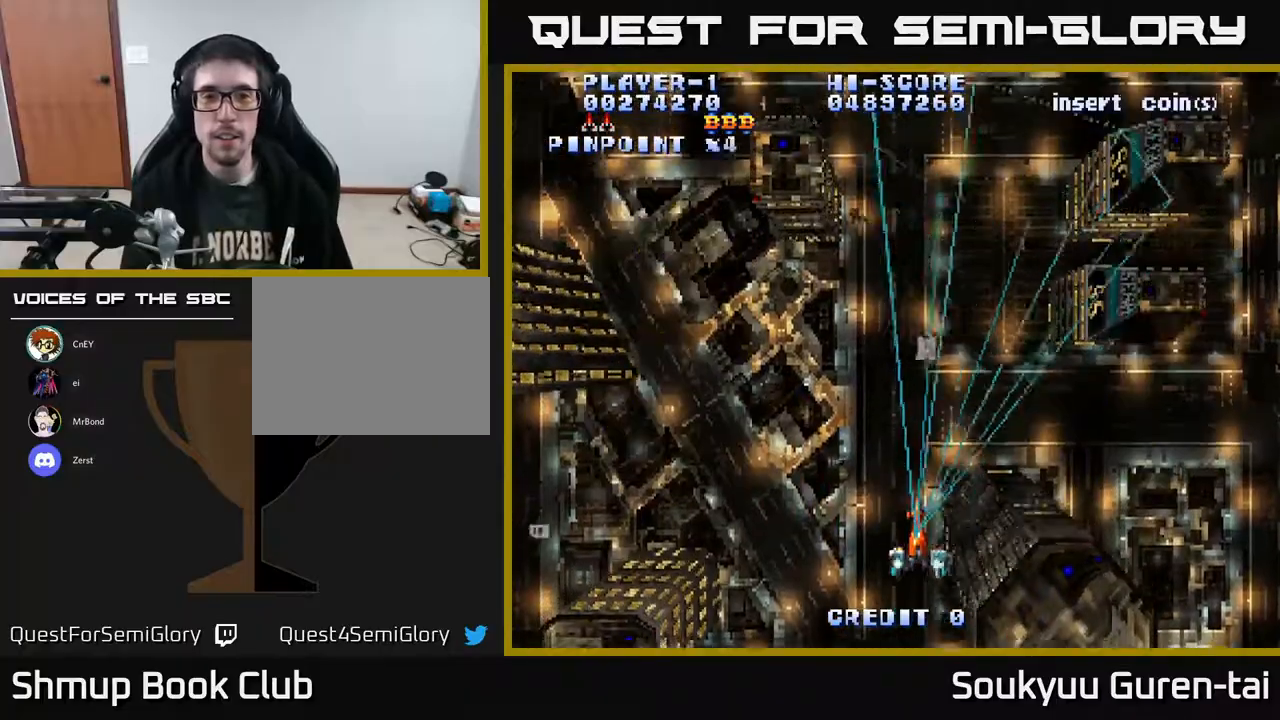
{"buttons": ["A", "DPAD_LEFT"], "right_stick": "center", "events": [[67, "DPAD_LEFT", "down"], [167, "DPAD_UP", "up"]]}
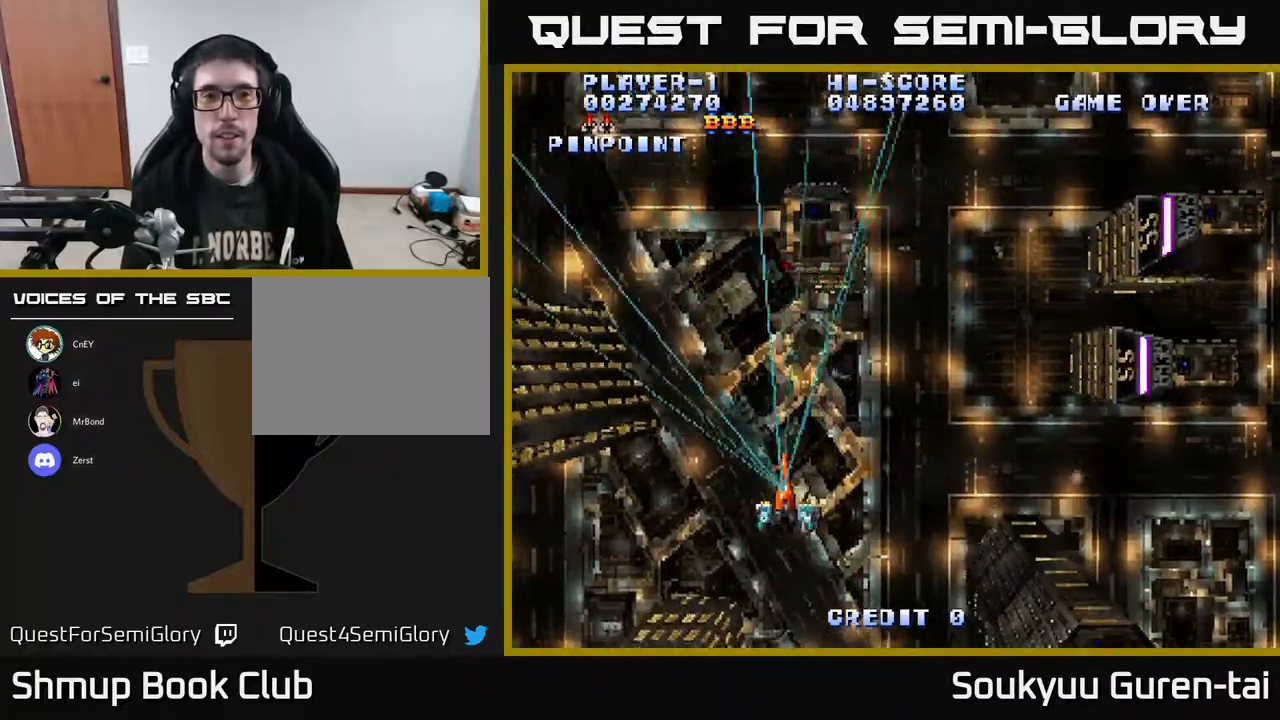
{"buttons": ["A", "DPAD_RIGHT"], "right_stick": "center", "events": [[133, "DPAD_LEFT", "up"], [150, "DPAD_DOWN", "down"], [183, "DPAD_RIGHT", "down"], [233, "DPAD_DOWN", "up"]]}
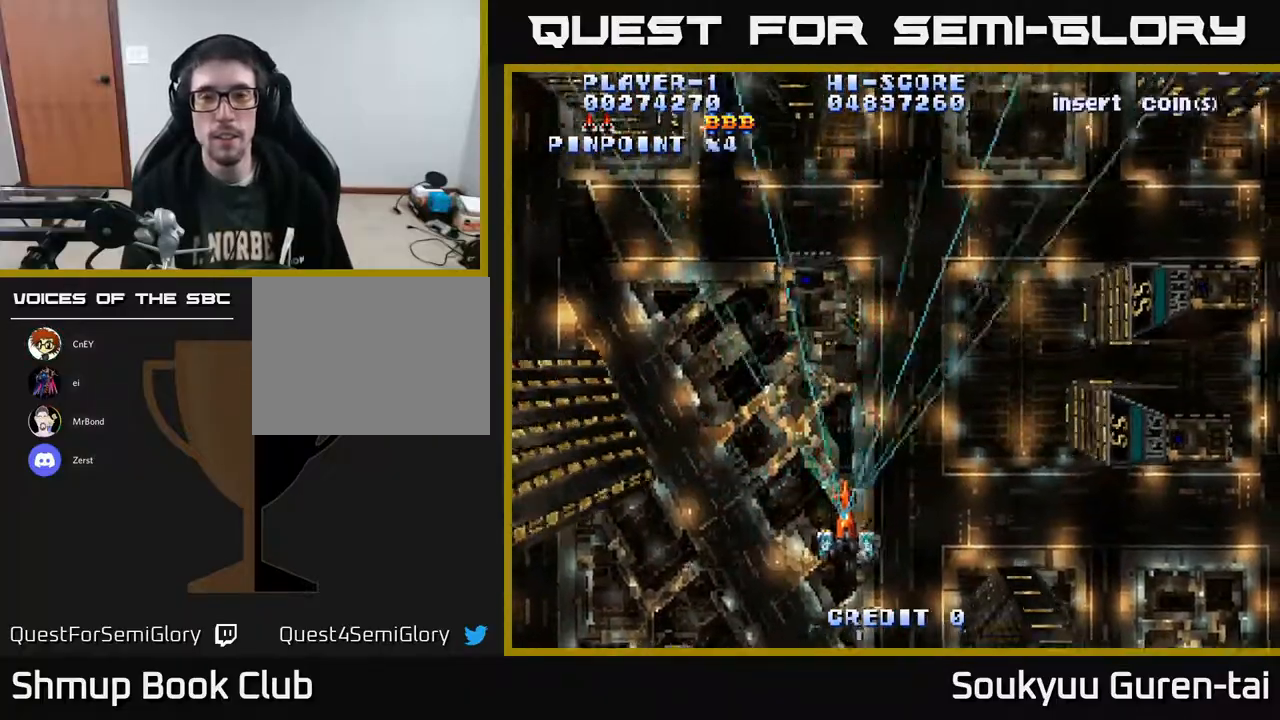
{"buttons": ["A"], "right_stick": "center", "events": [[483, "DPAD_RIGHT", "up"]]}
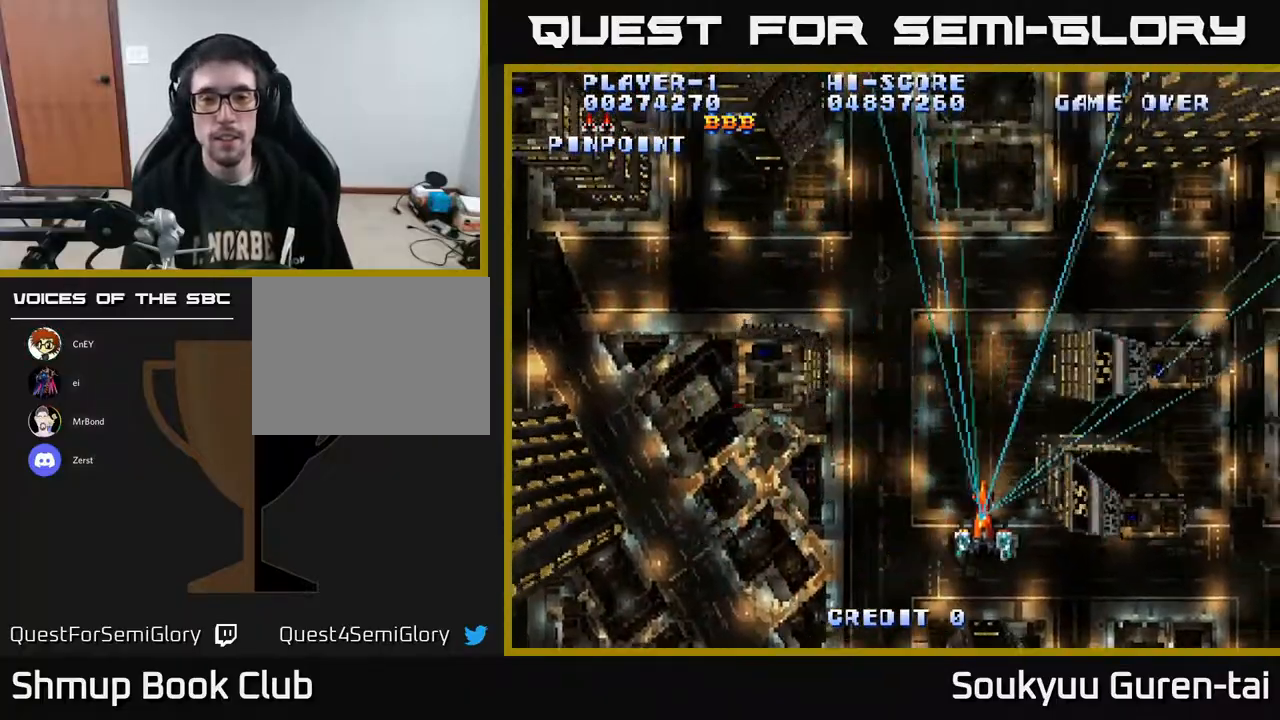
{"buttons": ["A", "DPAD_LEFT"], "right_stick": "center", "events": [[50, "DPAD_LEFT", "down"]]}
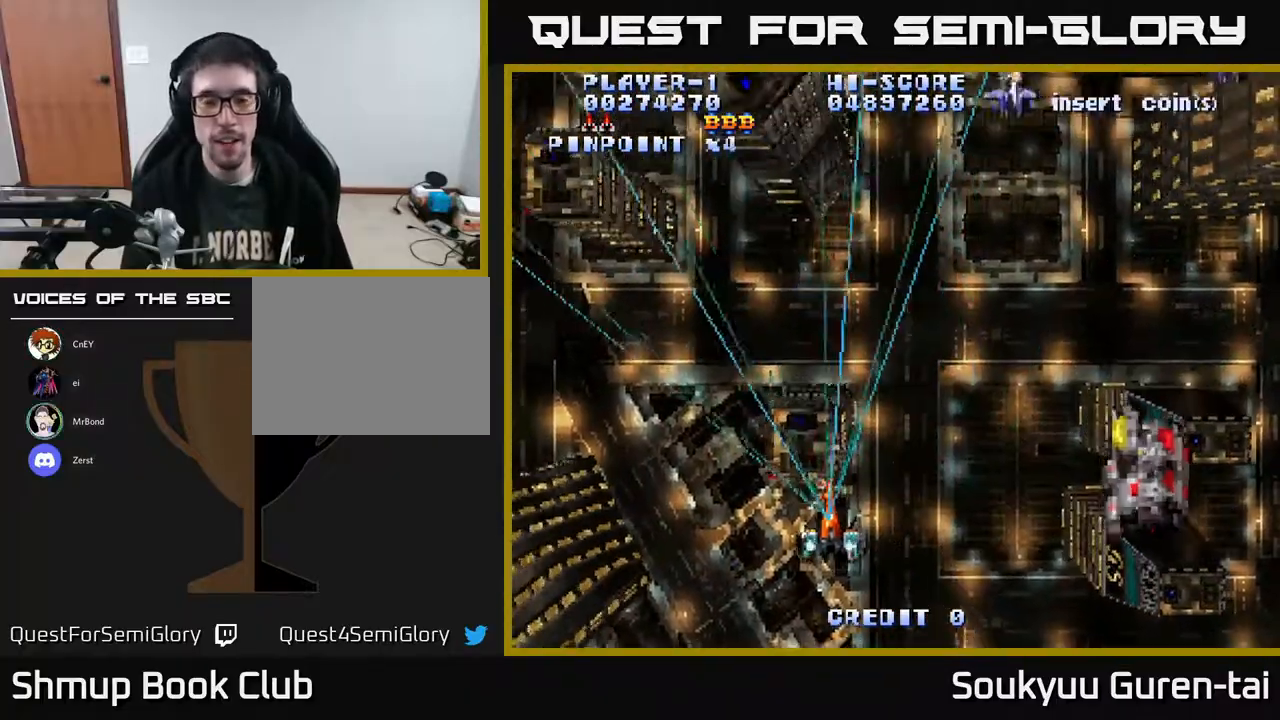
{"buttons": ["A", "DPAD_RIGHT"], "right_stick": "center", "events": [[33, "DPAD_LEFT", "up"], [117, "DPAD_RIGHT", "down"], [233, "DPAD_DOWN", "down"], [450, "DPAD_DOWN", "up"]]}
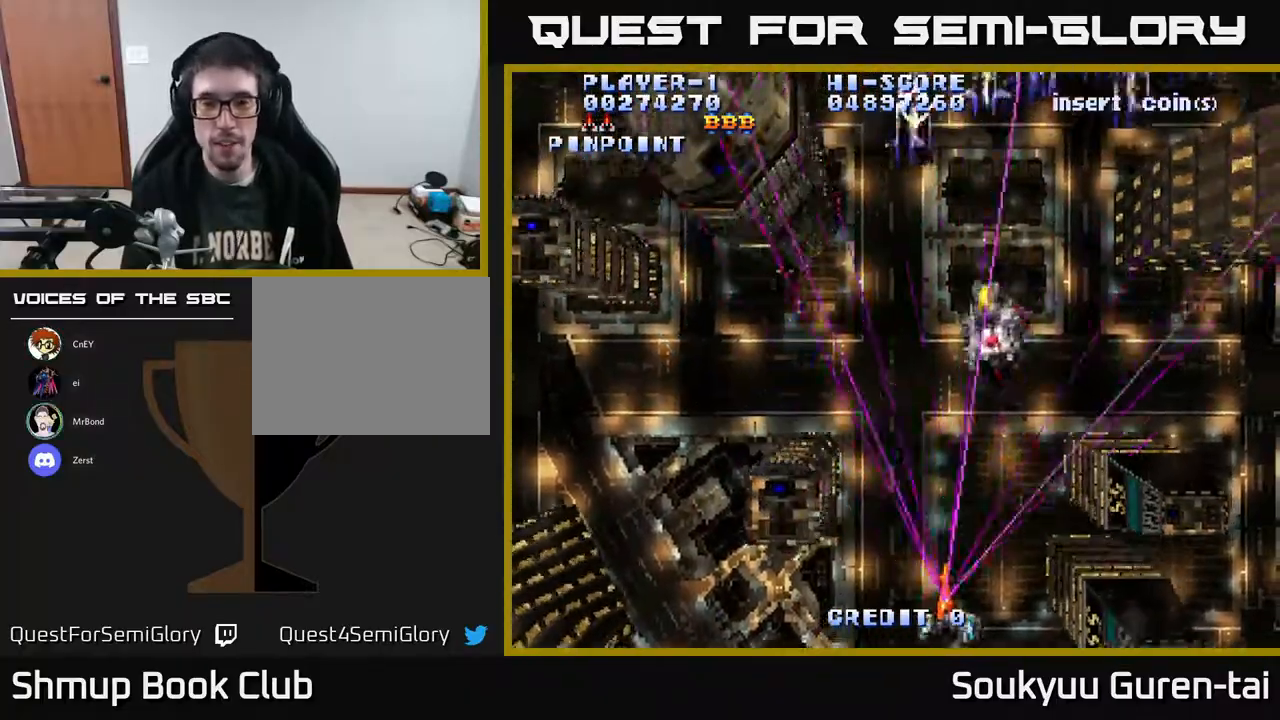
{"buttons": ["A", "DPAD_LEFT"], "right_stick": "center", "events": [[133, "DPAD_RIGHT", "up"], [133, "DPAD_UP", "down"], [250, "DPAD_LEFT", "down"], [483, "DPAD_UP", "up"]]}
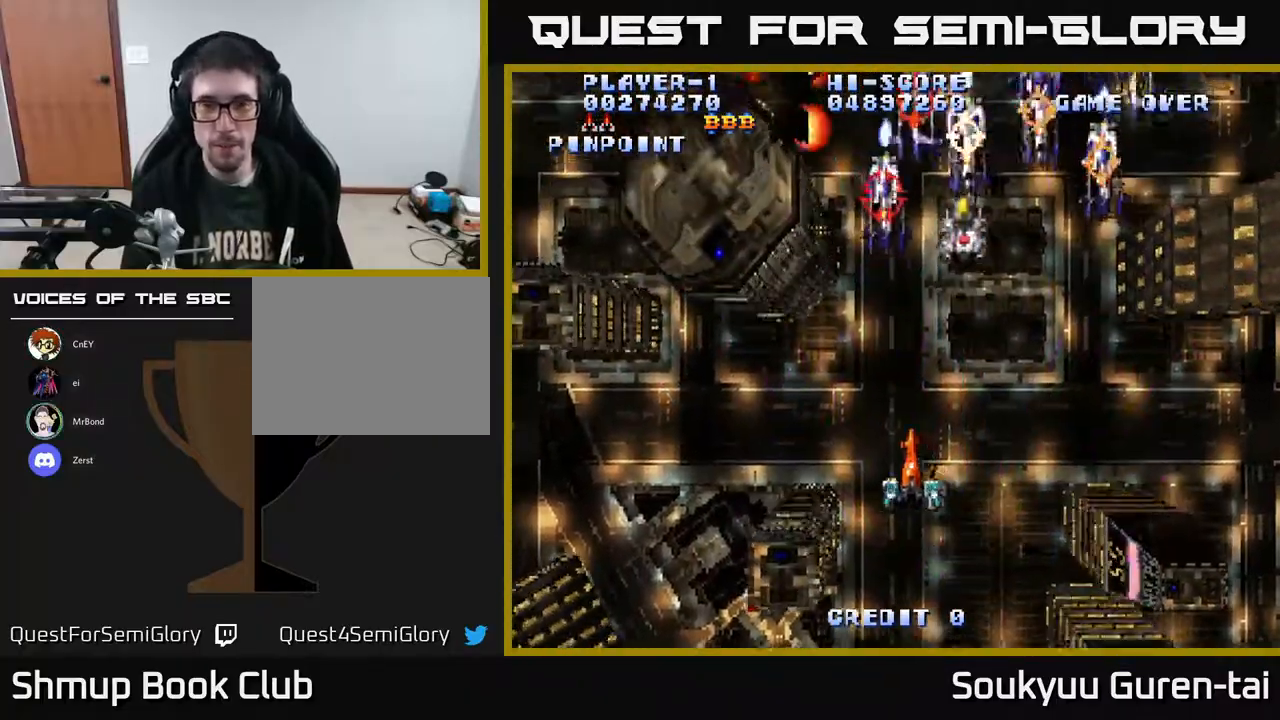
{"buttons": ["A", "DPAD_DOWN", "DPAD_LEFT"], "right_stick": "center", "events": [[17, "DPAD_LEFT", "up"], [33, "DPAD_RIGHT", "down"], [300, "DPAD_DOWN", "down"], [317, "DPAD_RIGHT", "up"], [450, "DPAD_LEFT", "down"]]}
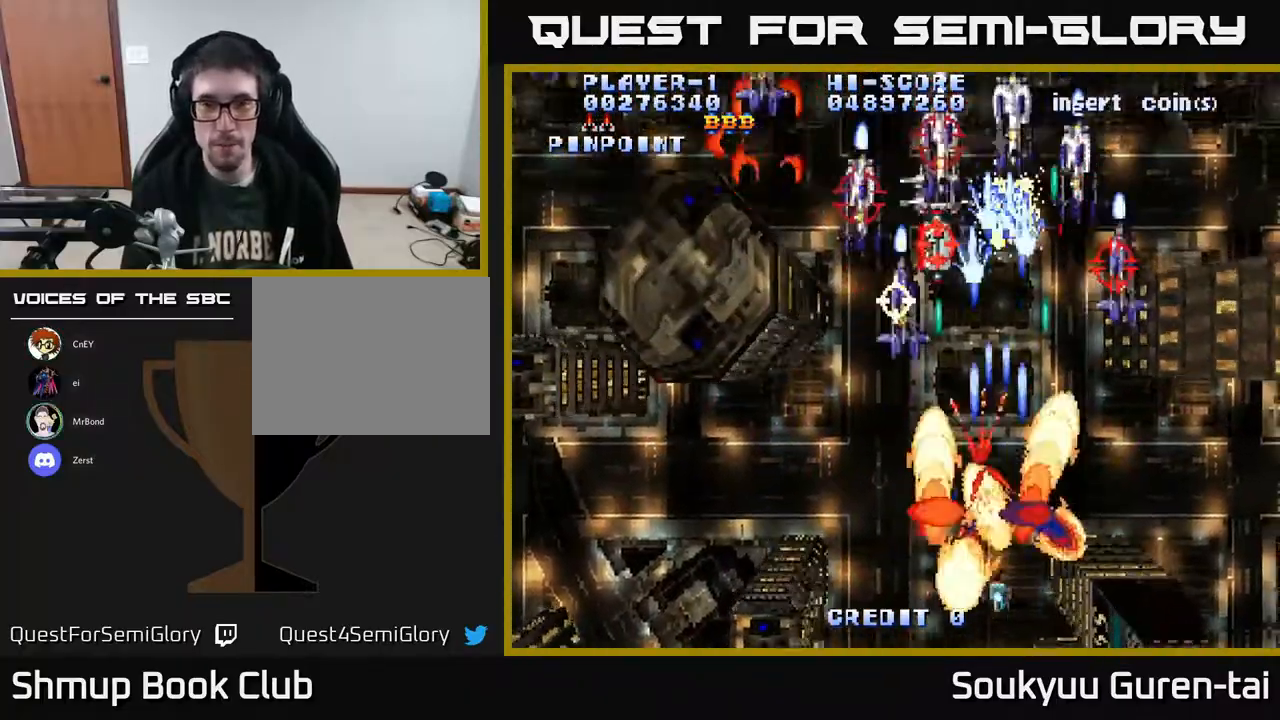
{"buttons": ["A", "DPAD_RIGHT"], "right_stick": "center", "events": [[117, "DPAD_DOWN", "up"], [283, "DPAD_UP", "down"], [433, "DPAD_LEFT", "up"], [483, "DPAD_UP", "up"], [500, "DPAD_RIGHT", "down"]]}
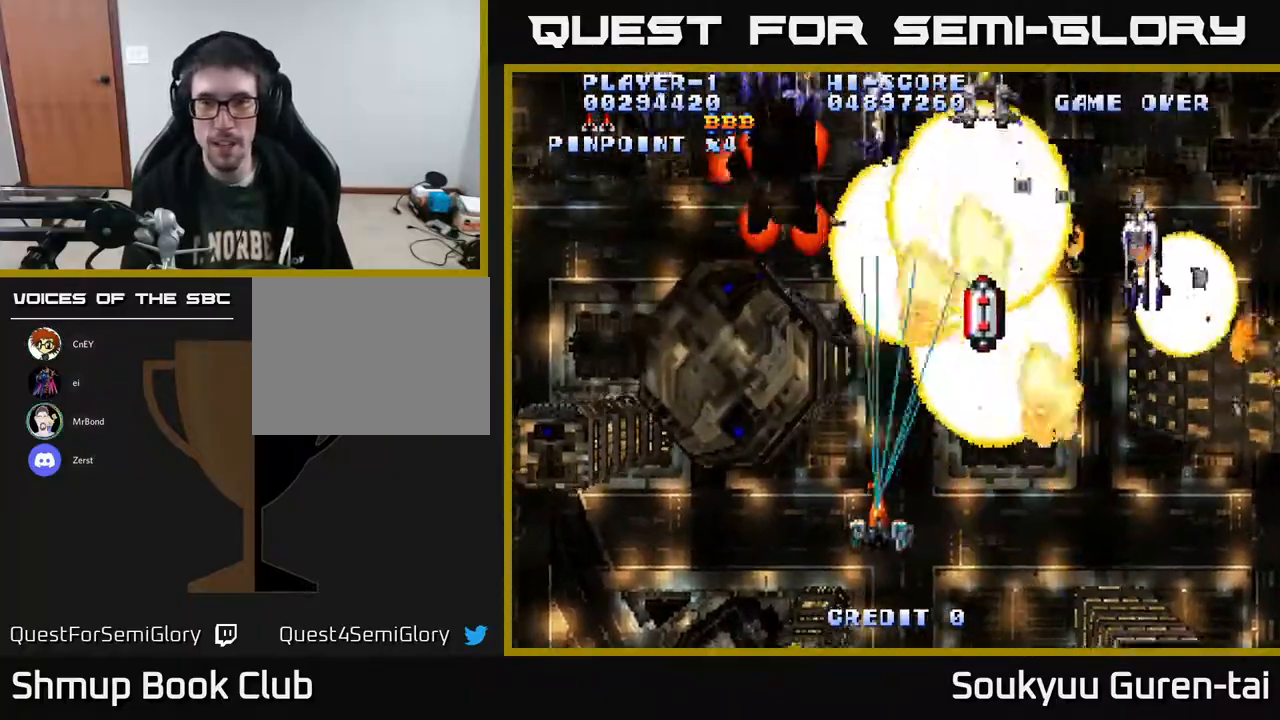
{"buttons": ["A", "DPAD_LEFT"], "right_stick": "center", "events": [[317, "DPAD_RIGHT", "up"], [317, "DPAD_UP", "down"], [400, "DPAD_LEFT", "down"], [450, "DPAD_UP", "up"]]}
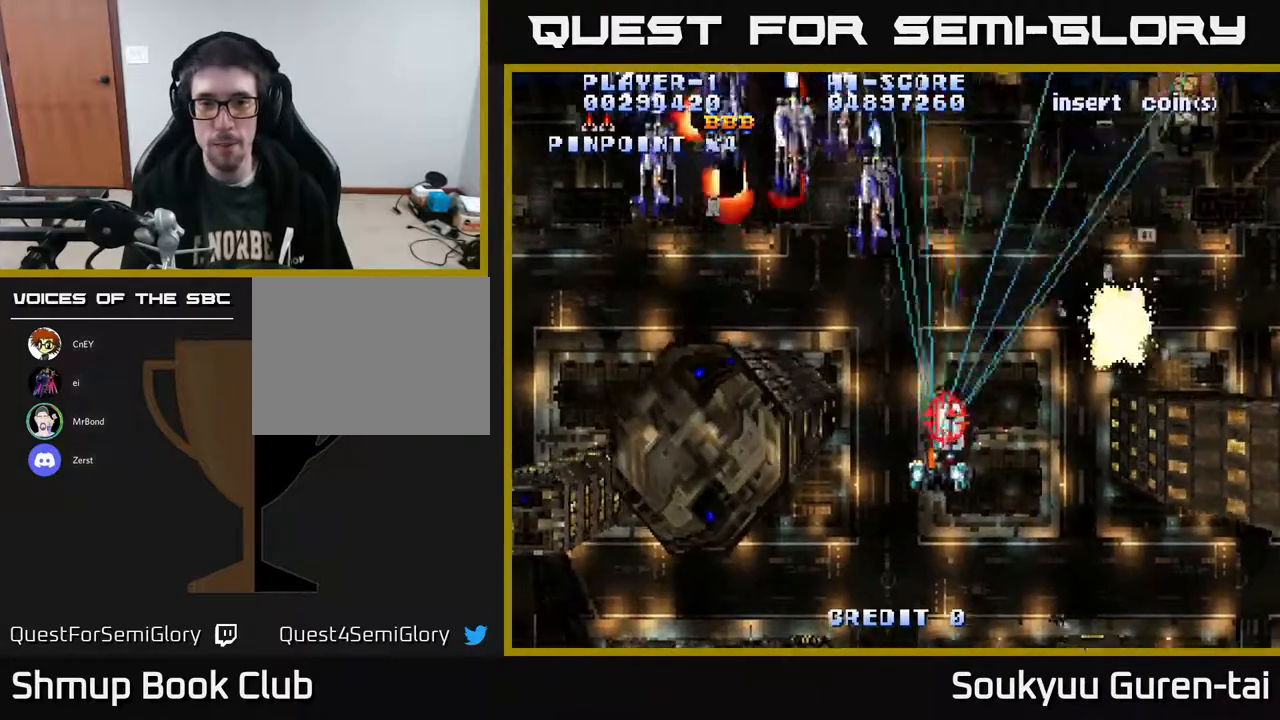
{"buttons": ["A", "DPAD_LEFT"], "right_stick": "center", "events": [[50, "DPAD_DOWN", "down"], [183, "DPAD_DOWN", "up"]]}
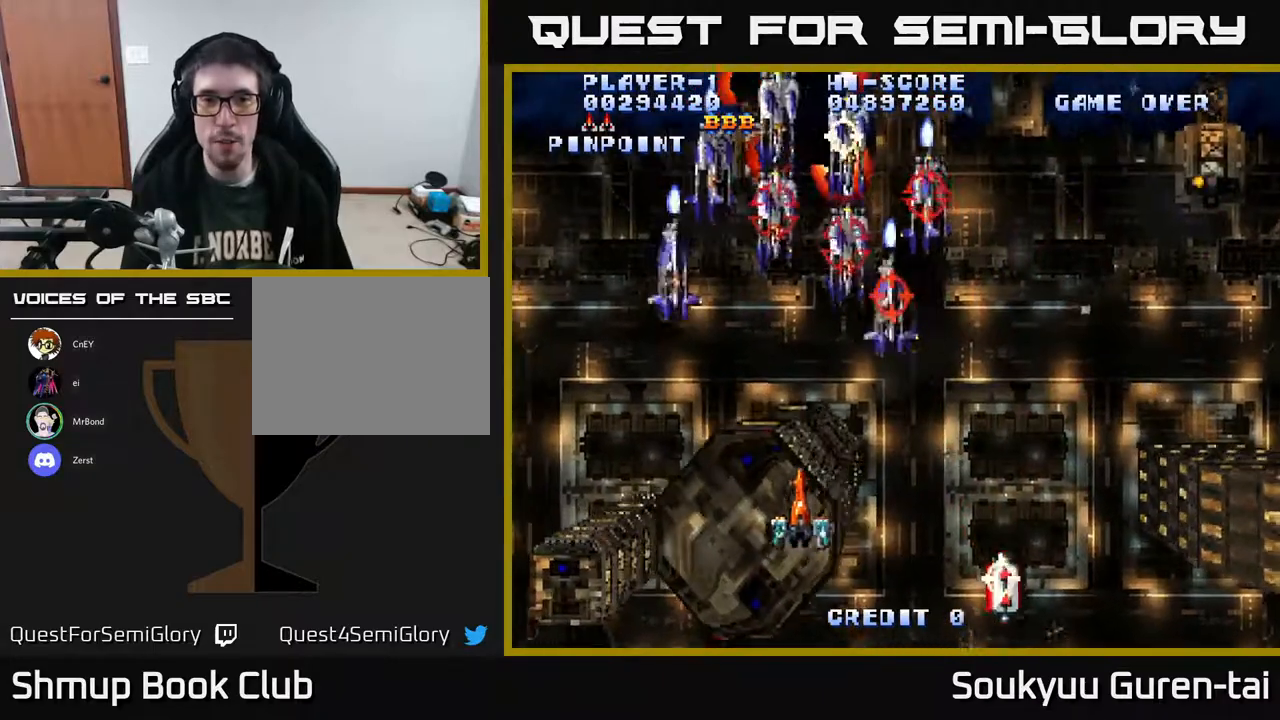
{"buttons": ["A", "DPAD_RIGHT"], "right_stick": "center", "events": [[33, "DPAD_UP", "down"], [100, "DPAD_LEFT", "up"], [150, "DPAD_UP", "up"], [167, "DPAD_RIGHT", "down"], [183, "DPAD_DOWN", "down"], [433, "DPAD_DOWN", "up"]]}
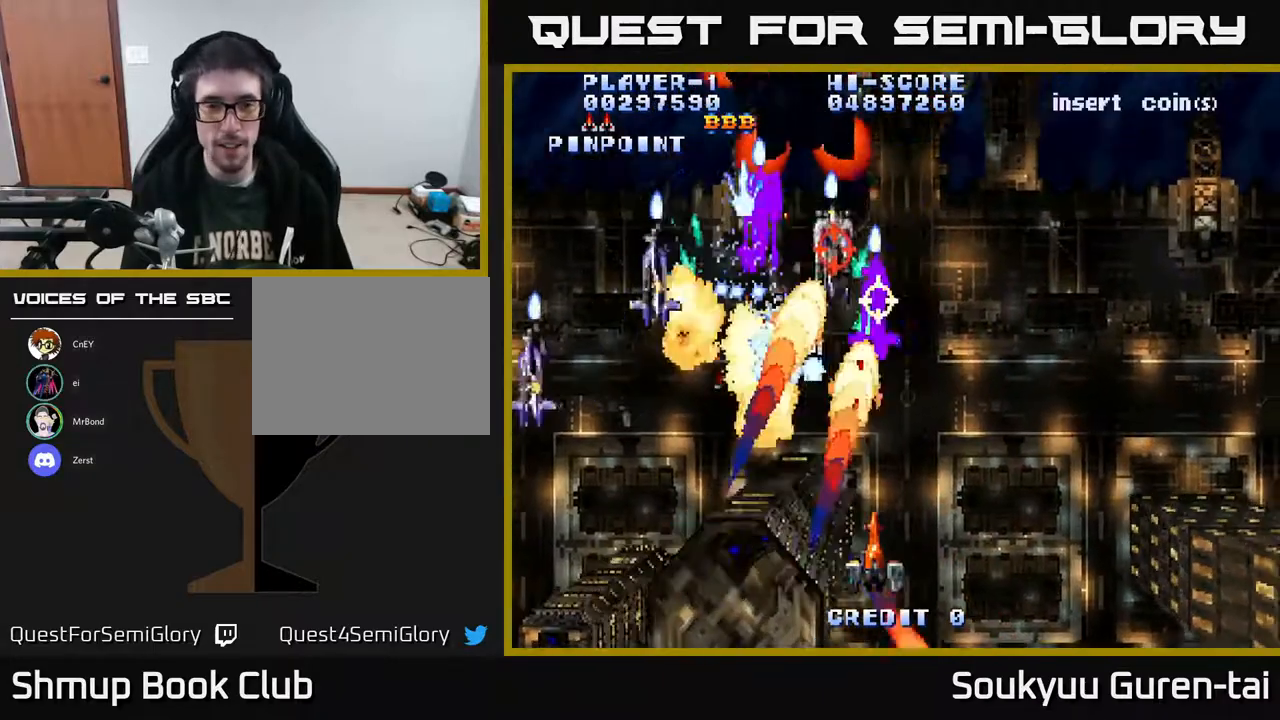
{"buttons": ["A"], "right_stick": "center", "events": [[100, "DPAD_RIGHT", "up"]]}
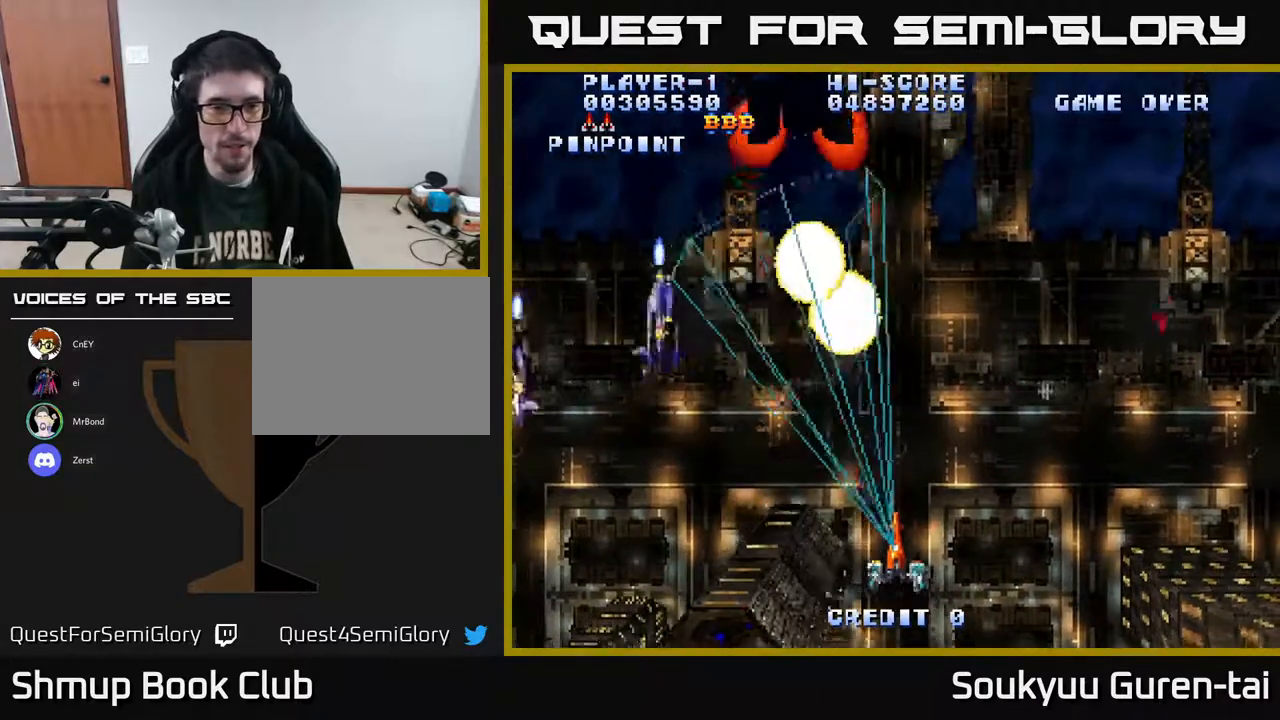
{"buttons": ["A", "DPAD_UP"], "right_stick": "center", "events": [[33, "DPAD_LEFT", "down"], [450, "DPAD_UP", "down"], [467, "DPAD_LEFT", "up"]]}
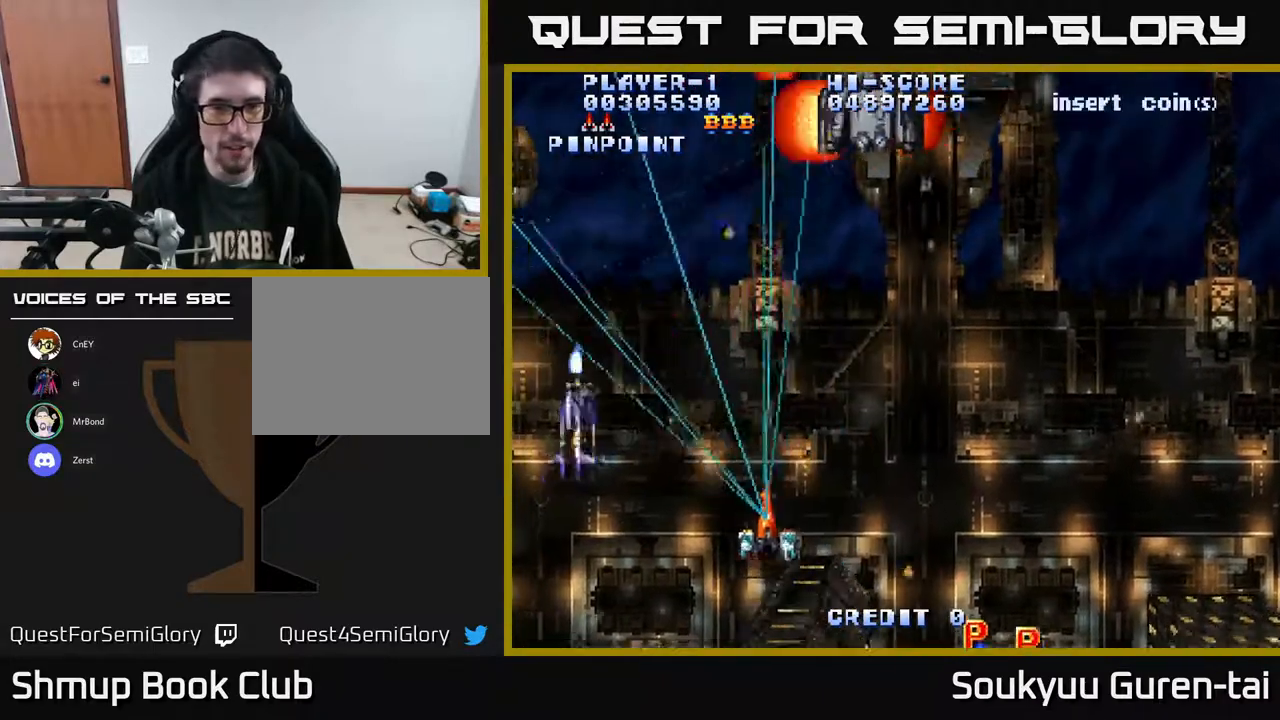
{"buttons": ["A", "DPAD_RIGHT"], "right_stick": "center", "events": [[100, "DPAD_RIGHT", "down"], [483, "DPAD_UP", "up"]]}
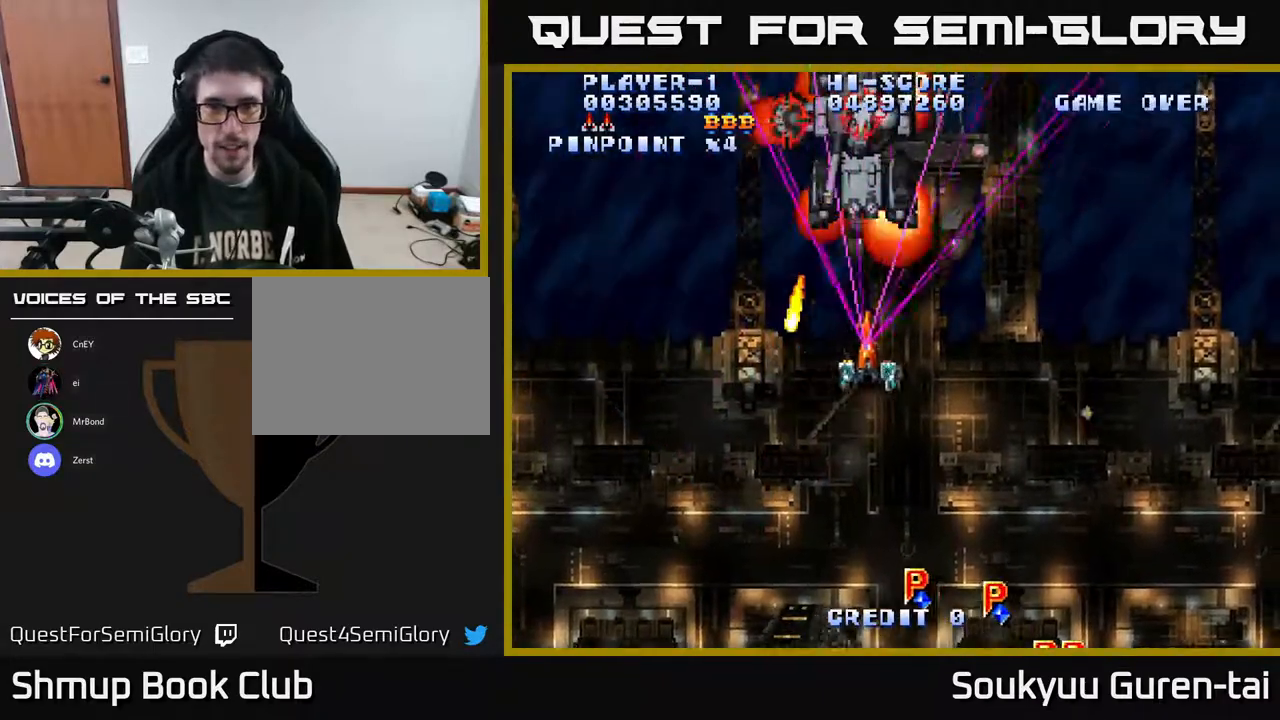
{"buttons": ["A"], "right_stick": "center", "events": [[33, "DPAD_DOWN", "down"], [400, "DPAD_DOWN", "up"], [483, "DPAD_RIGHT", "up"]]}
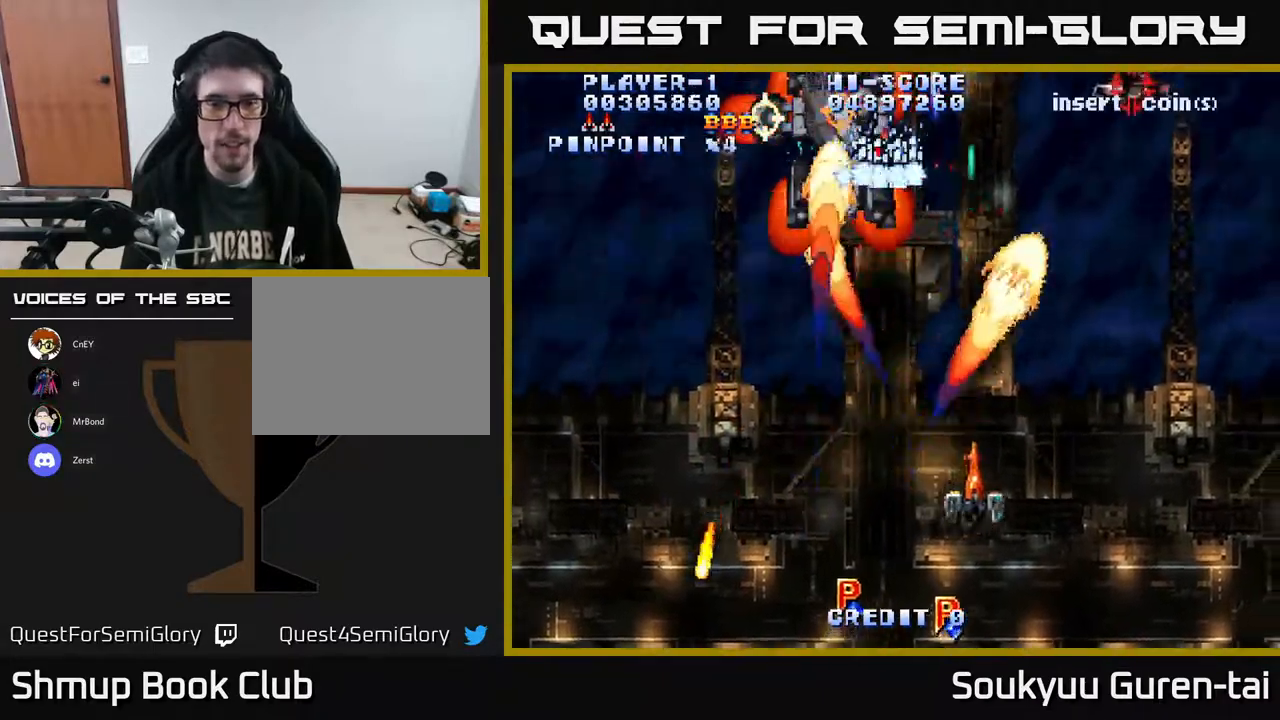
{"buttons": ["A", "DPAD_DOWN"], "right_stick": "center", "events": [[67, "DPAD_LEFT", "down"], [133, "DPAD_DOWN", "down"], [500, "DPAD_LEFT", "up"]]}
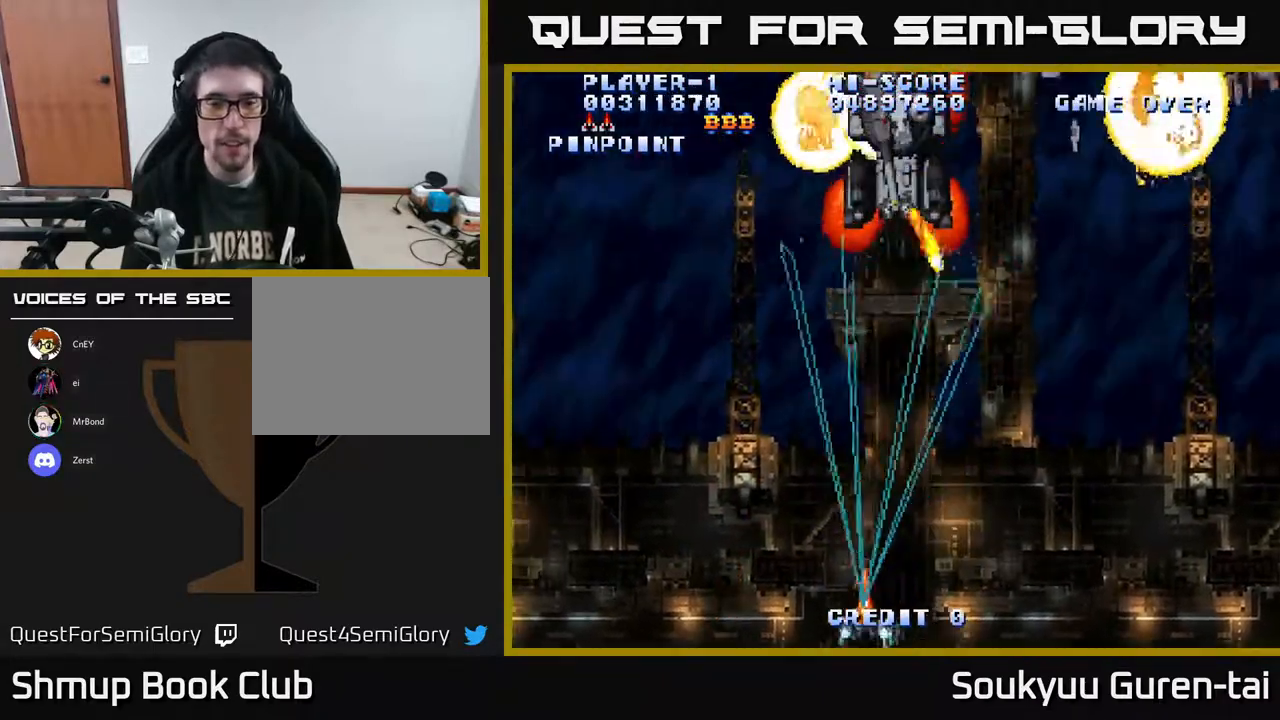
{"buttons": ["A", "DPAD_LEFT"], "right_stick": "center", "events": [[67, "DPAD_RIGHT", "down"], [117, "DPAD_DOWN", "up"], [333, "DPAD_UP", "down"], [383, "DPAD_RIGHT", "up"], [450, "DPAD_LEFT", "down"], [500, "DPAD_UP", "up"]]}
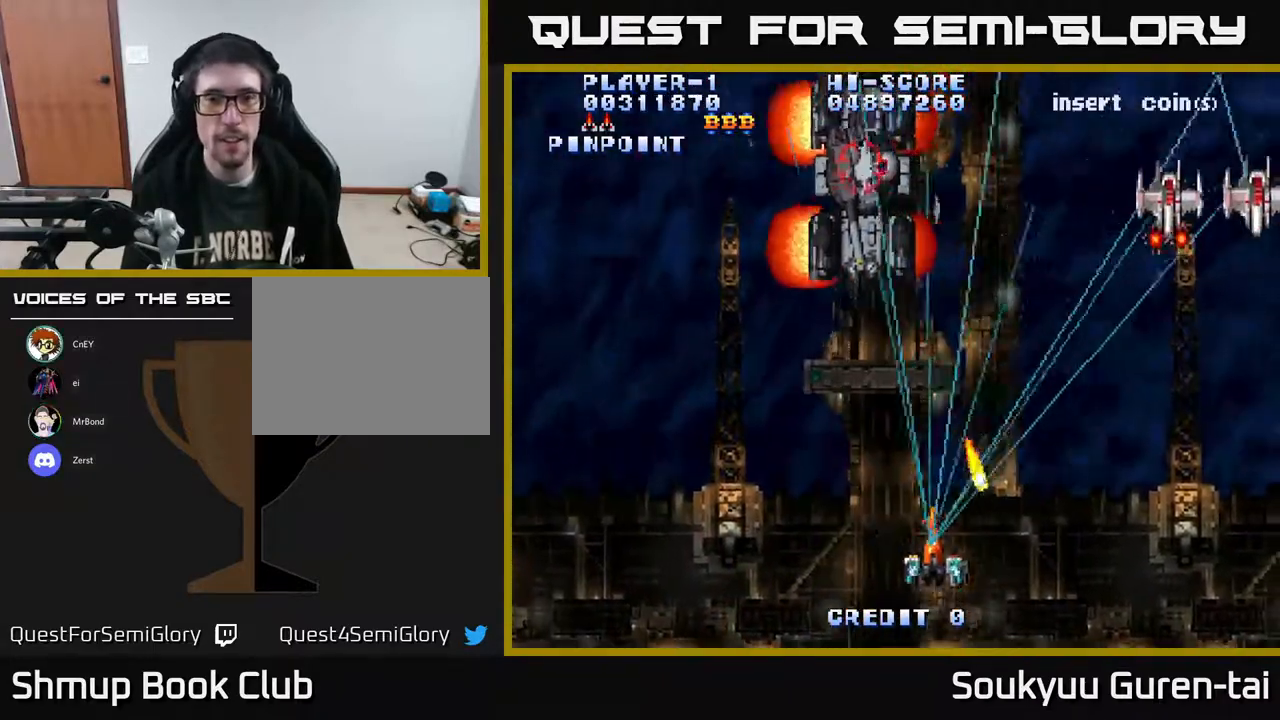
{"buttons": ["A", "DPAD_RIGHT"], "right_stick": "center", "events": [[117, "DPAD_UP", "down"], [167, "DPAD_LEFT", "up"], [200, "DPAD_RIGHT", "down"], [233, "DPAD_UP", "up"]]}
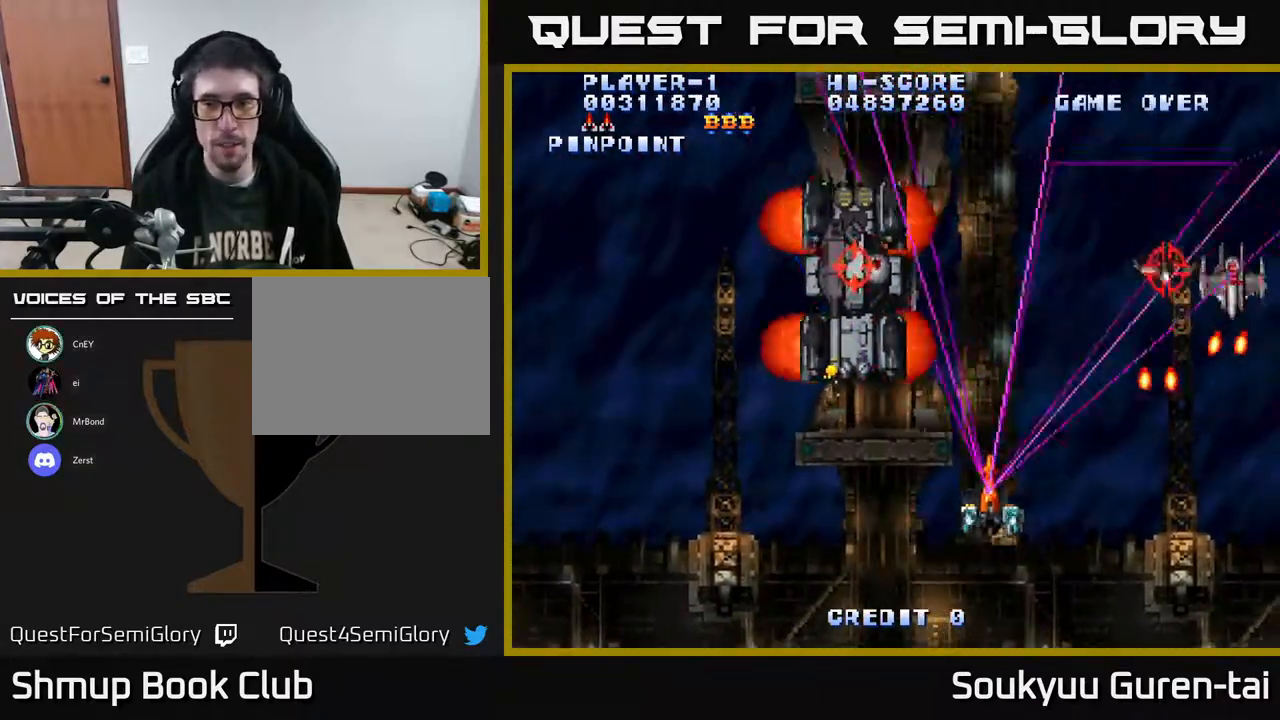
{"buttons": ["A", "DPAD_LEFT"], "right_stick": "center", "events": [[100, "DPAD_DOWN", "down"], [267, "DPAD_RIGHT", "up"], [317, "A", "up"], [317, "DPAD_LEFT", "down"], [333, "DPAD_DOWN", "up"], [367, "A", "down"]]}
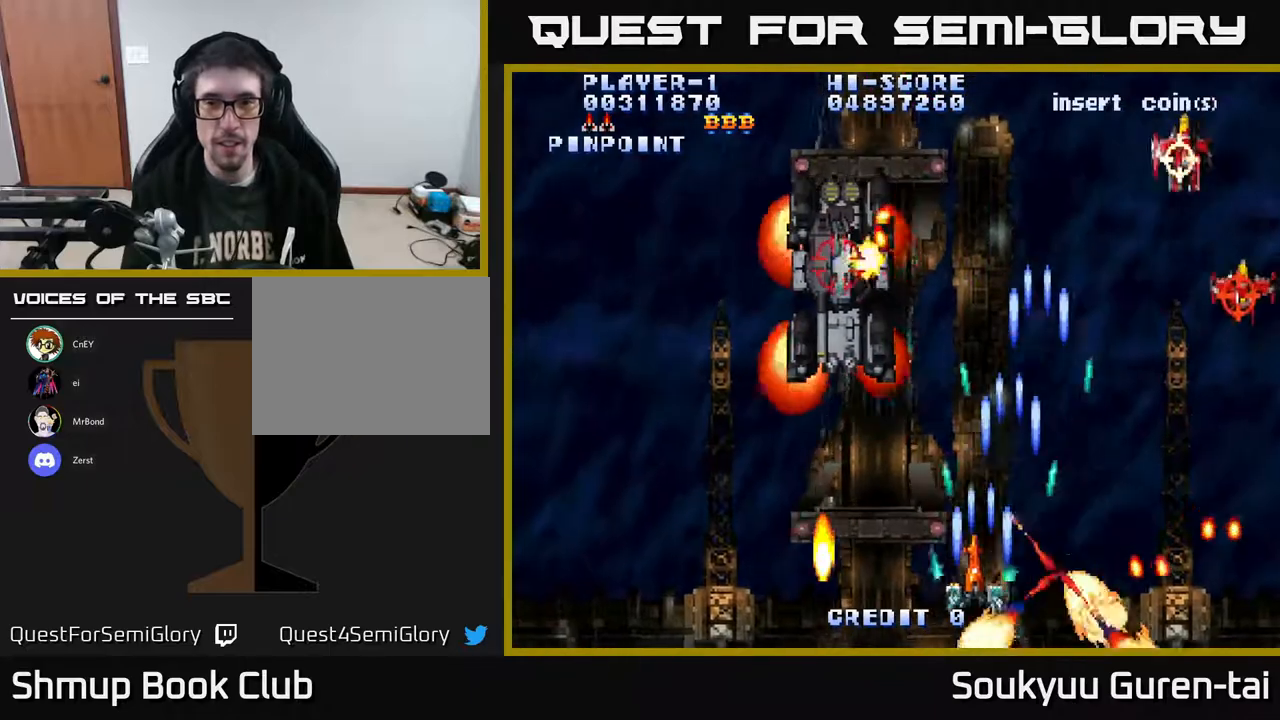
{"buttons": ["A"], "right_stick": "center", "events": [[100, "DPAD_LEFT", "up"]]}
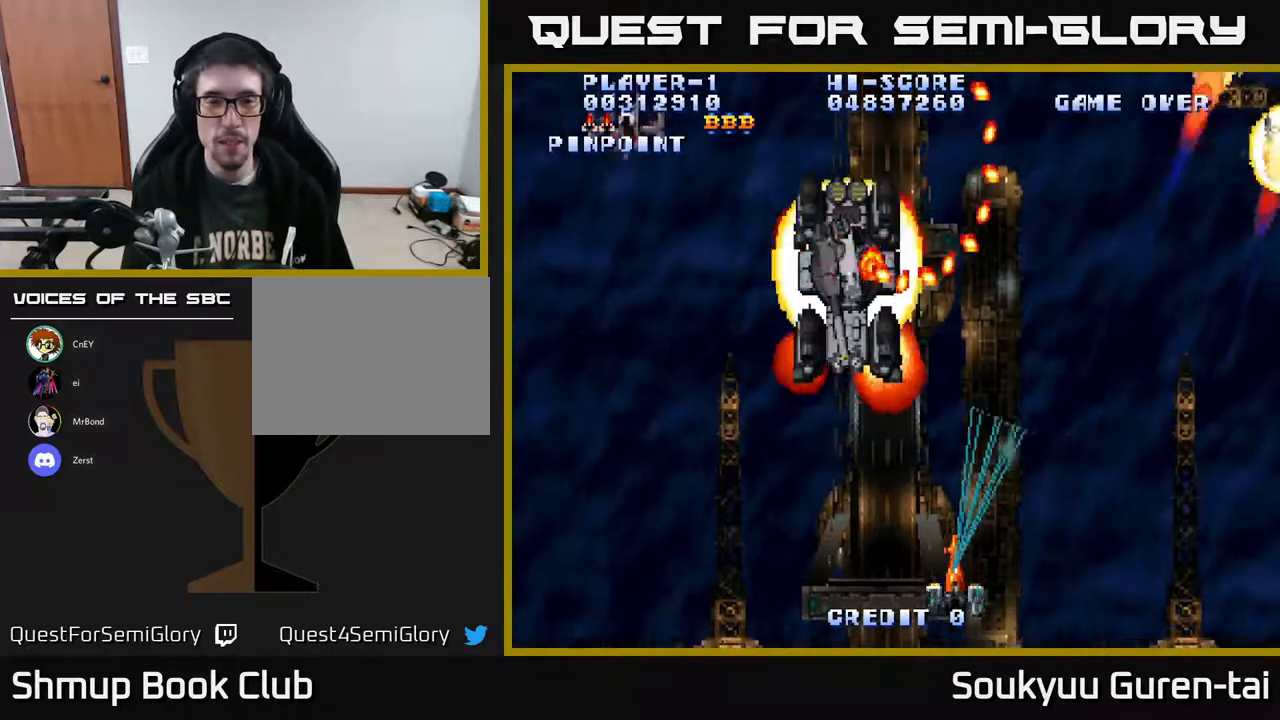
{"buttons": ["A", "DPAD_LEFT"], "right_stick": "center", "events": [[233, "DPAD_LEFT", "down"]]}
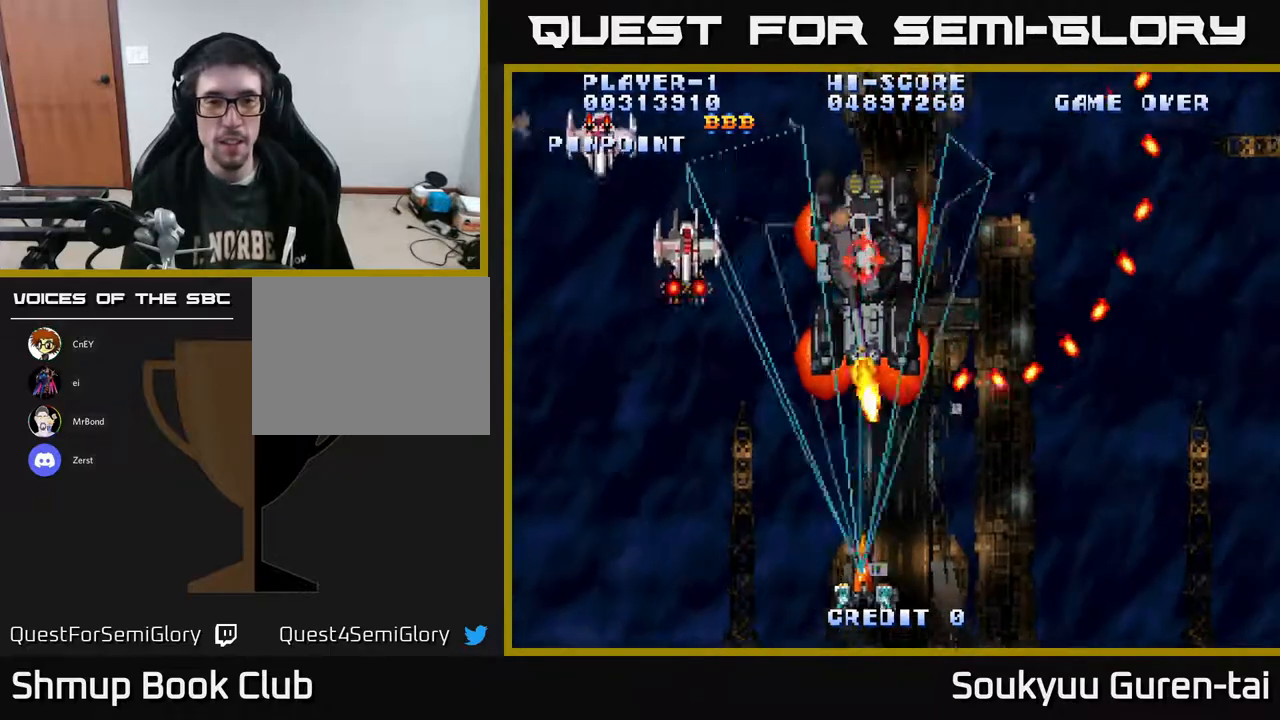
{"buttons": ["A"], "right_stick": "center", "events": [[450, "DPAD_LEFT", "up"]]}
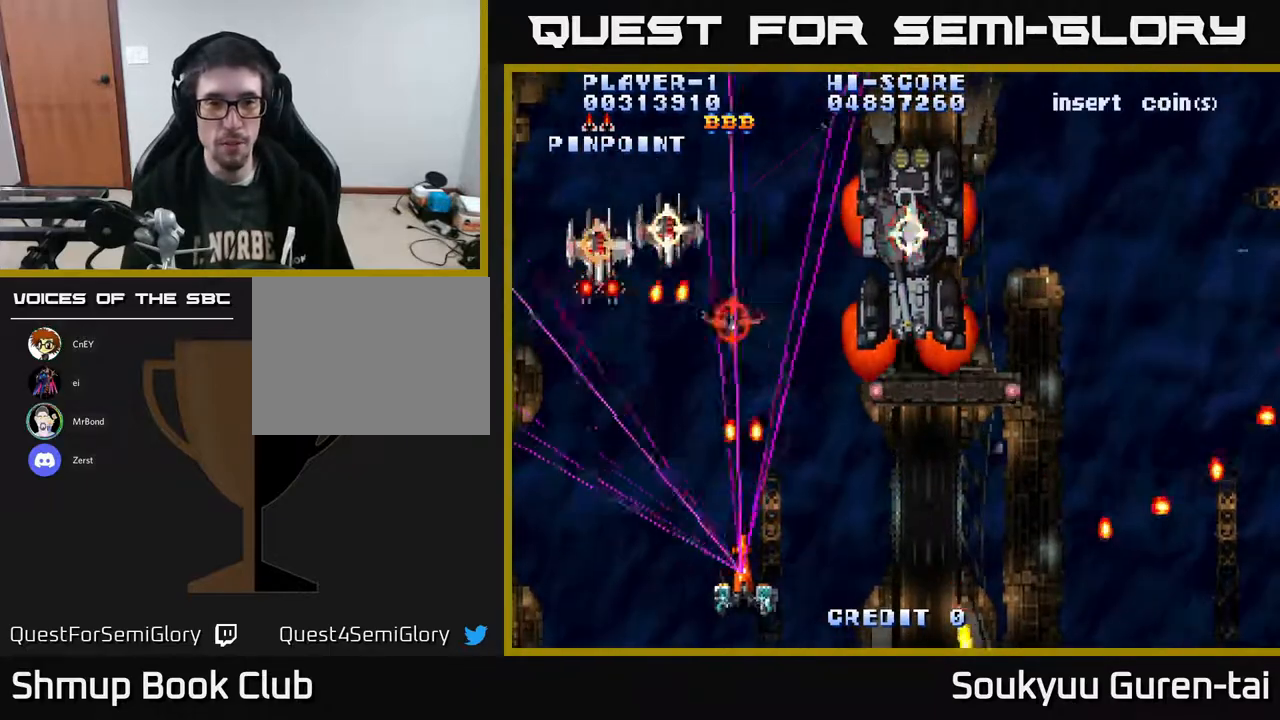
{"buttons": ["A", "DPAD_RIGHT"], "right_stick": "center", "events": [[133, "DPAD_LEFT", "down"], [367, "DPAD_LEFT", "up"], [417, "DPAD_RIGHT", "down"]]}